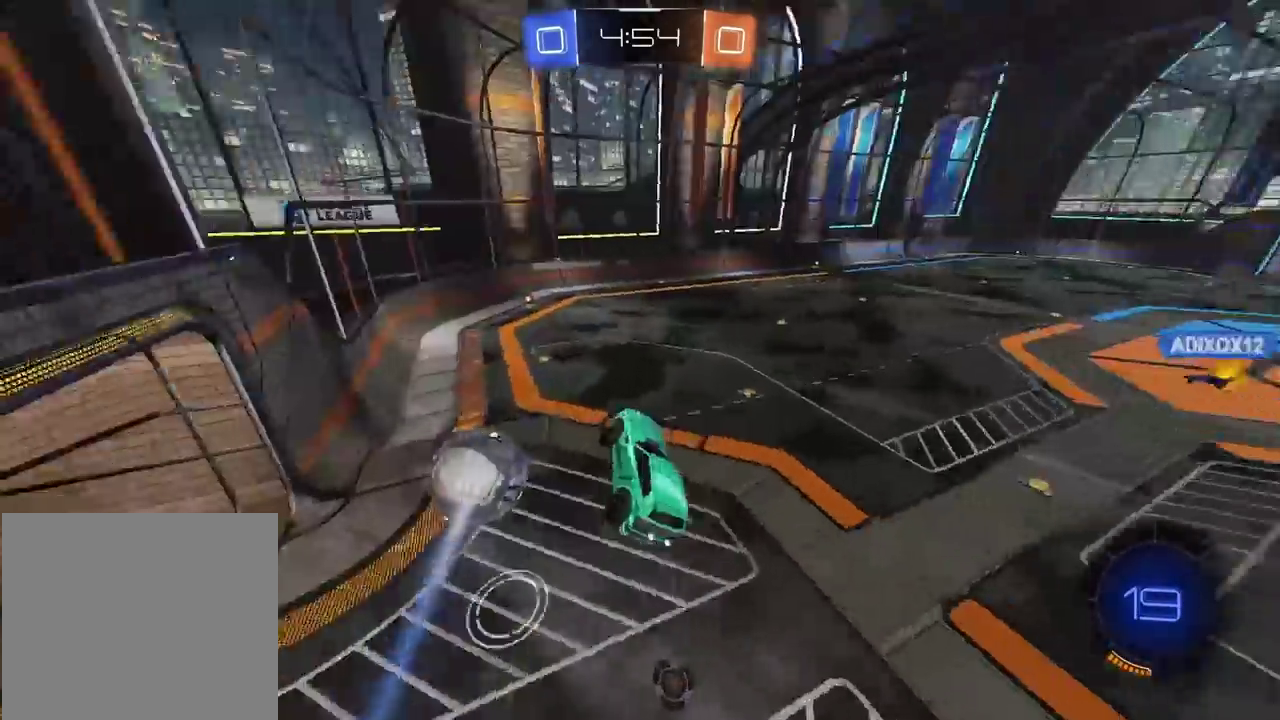
Gameplay with a controller (PlayStation layout); each line is a JSON object with the inputs held at the frame after it (dt_ms = milliseconds from this image to that frame). "events" lists button and stick changes between this image and that frame as [ms after this image, input, new state], when the widget could be followed in between. Not read: L1 R1.
{"dt_ms": 500, "buttons": ["R2"], "left_stick": "center", "right_stick": "center", "events": [[17, "left_stick", "left"], [183, "left_stick", "center"], [500, "R2", "down"]]}
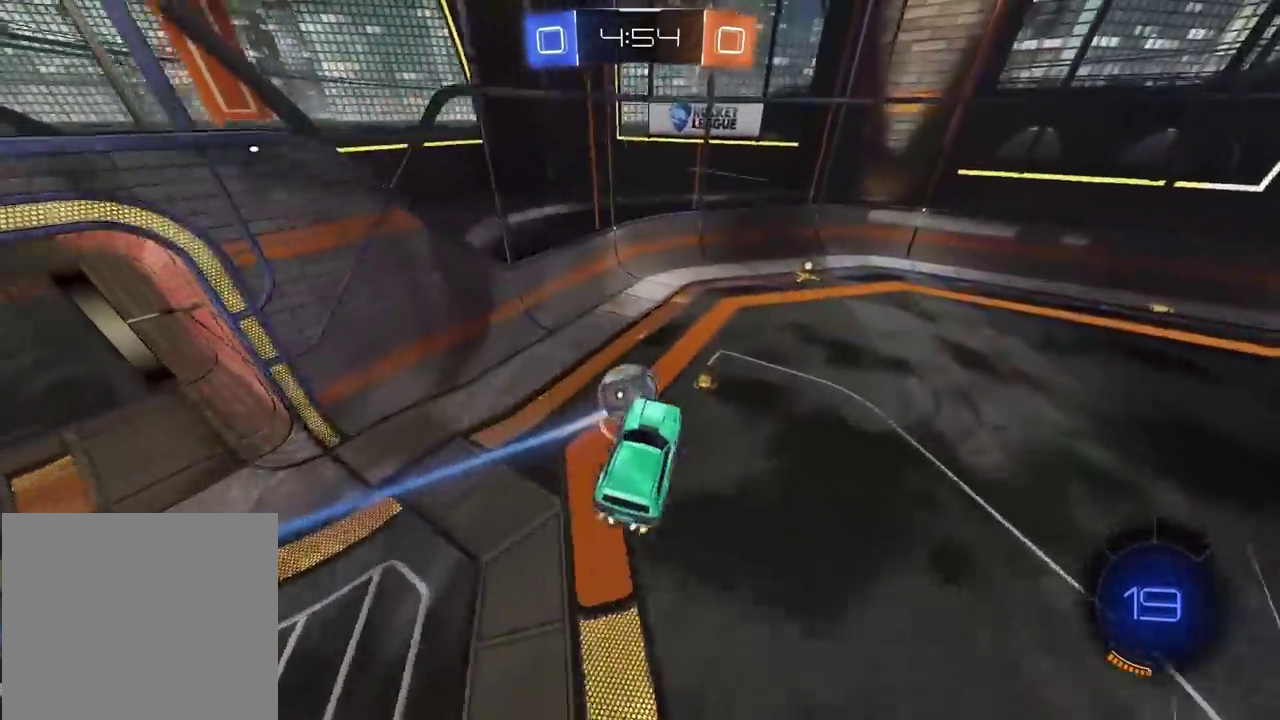
{"dt_ms": 500, "buttons": ["R2"], "left_stick": "center", "right_stick": "center", "events": []}
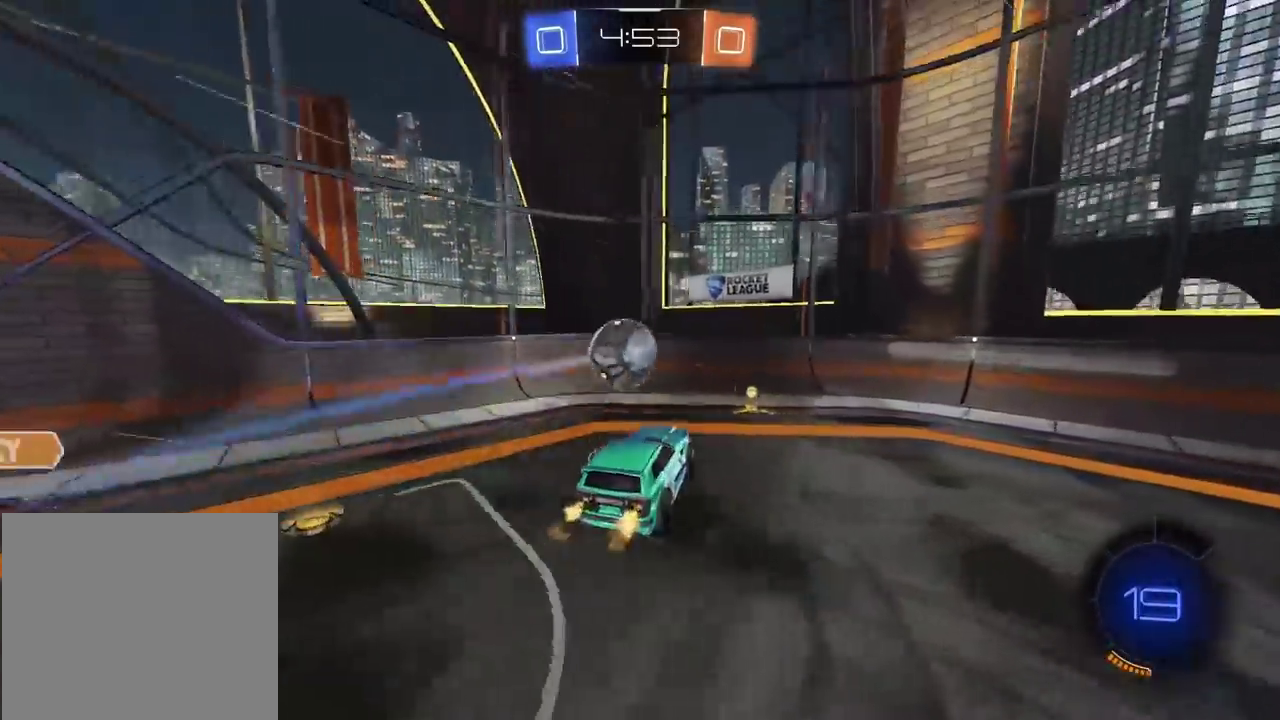
{"dt_ms": 500, "buttons": ["CIRCLE", "R2"], "left_stick": "center", "right_stick": "center", "events": [[183, "left_stick", "left"], [283, "CIRCLE", "down"], [467, "left_stick", "center"]]}
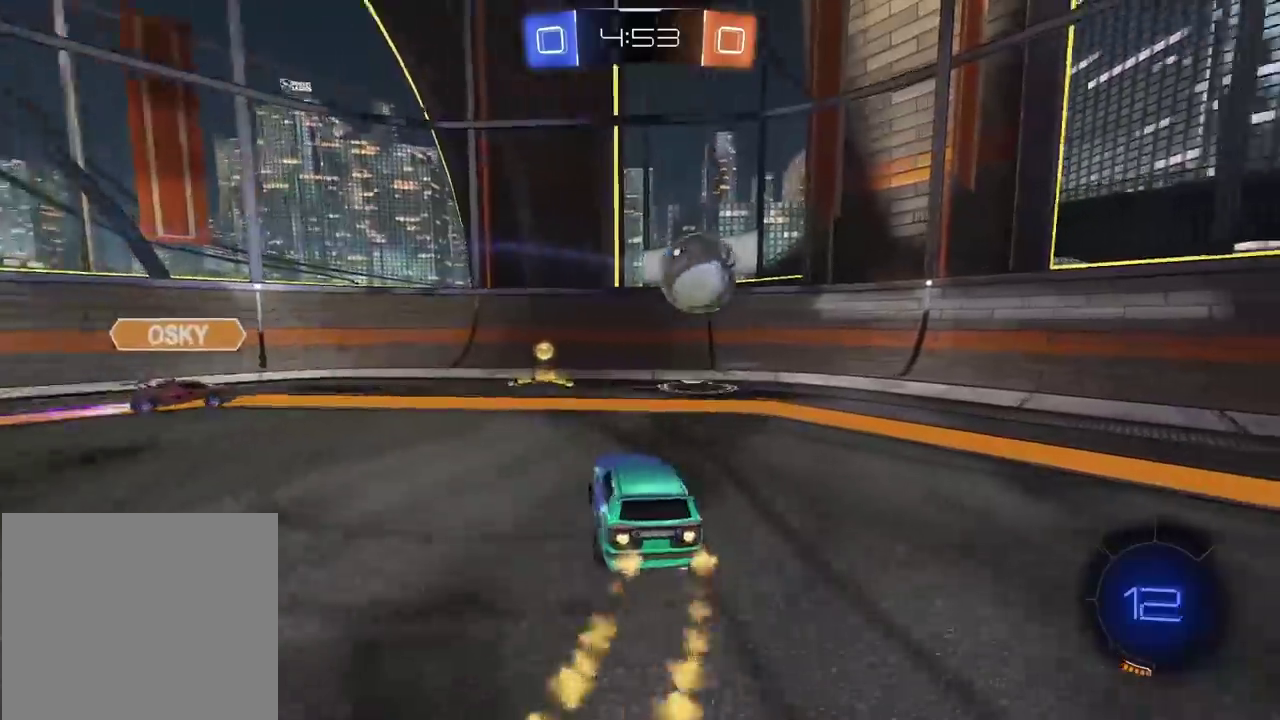
{"dt_ms": 500, "buttons": ["R2"], "left_stick": "right", "right_stick": "center", "events": [[83, "left_stick", "left"], [200, "left_stick", "right"], [283, "CIRCLE", "up"]]}
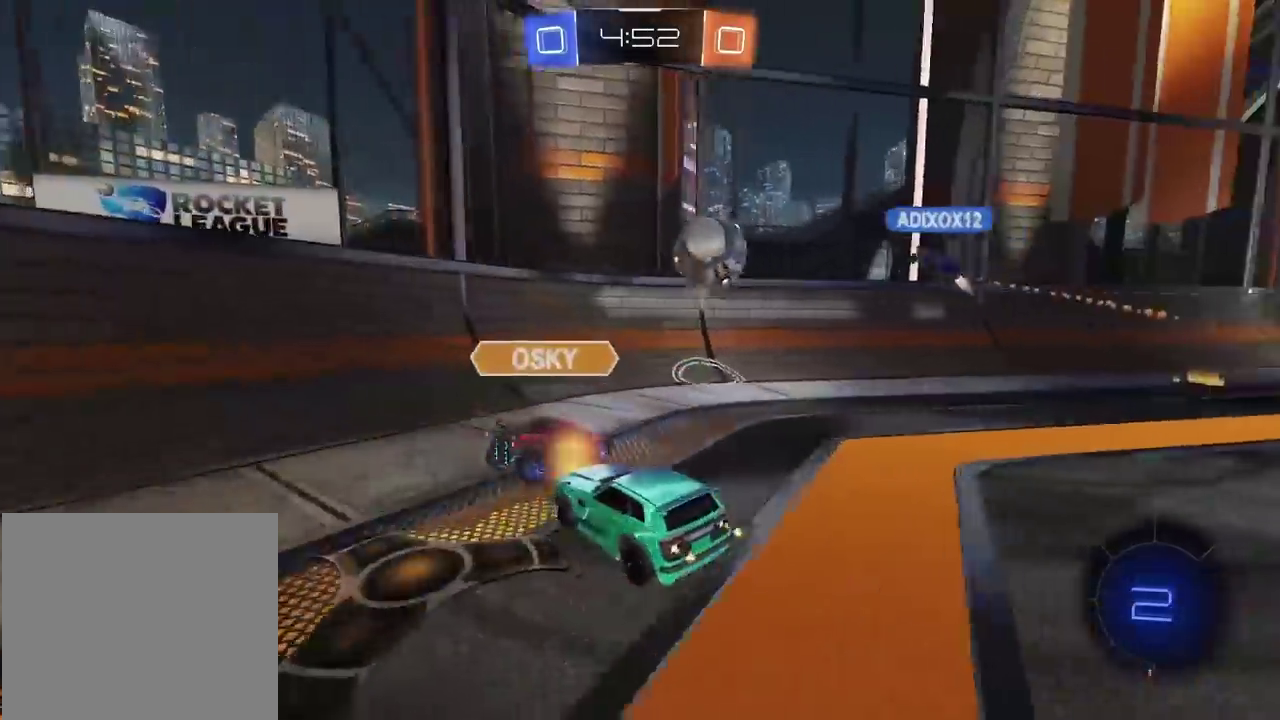
{"dt_ms": 500, "buttons": ["R2"], "left_stick": "right", "right_stick": "center", "events": []}
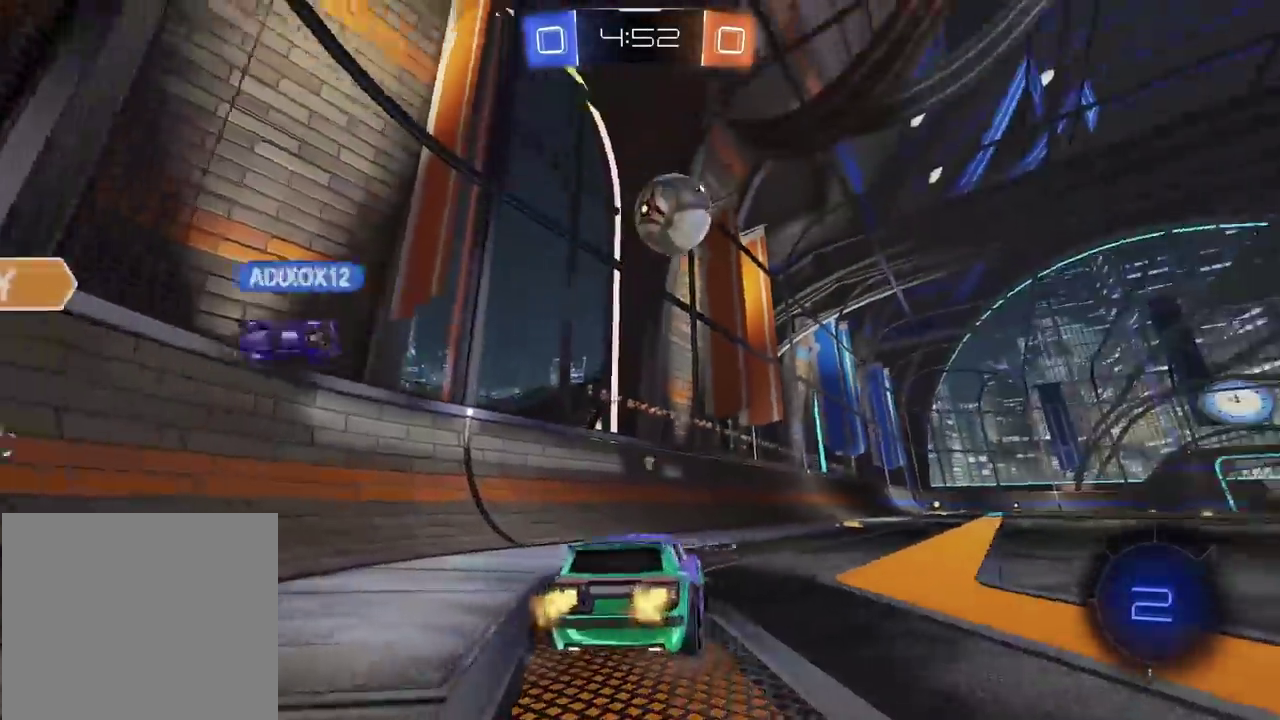
{"dt_ms": 1000, "buttons": ["R2"], "left_stick": "up", "right_stick": "center", "events": [[17, "TRIANGLE", "down"], [33, "left_stick", "center"], [117, "TRIANGLE", "up"], [717, "CROSS", "down"], [717, "left_stick", "up"], [767, "left_stick", "center"], [800, "CROSS", "up"], [850, "CROSS", "down"], [933, "left_stick", "up"], [967, "CROSS", "up"]]}
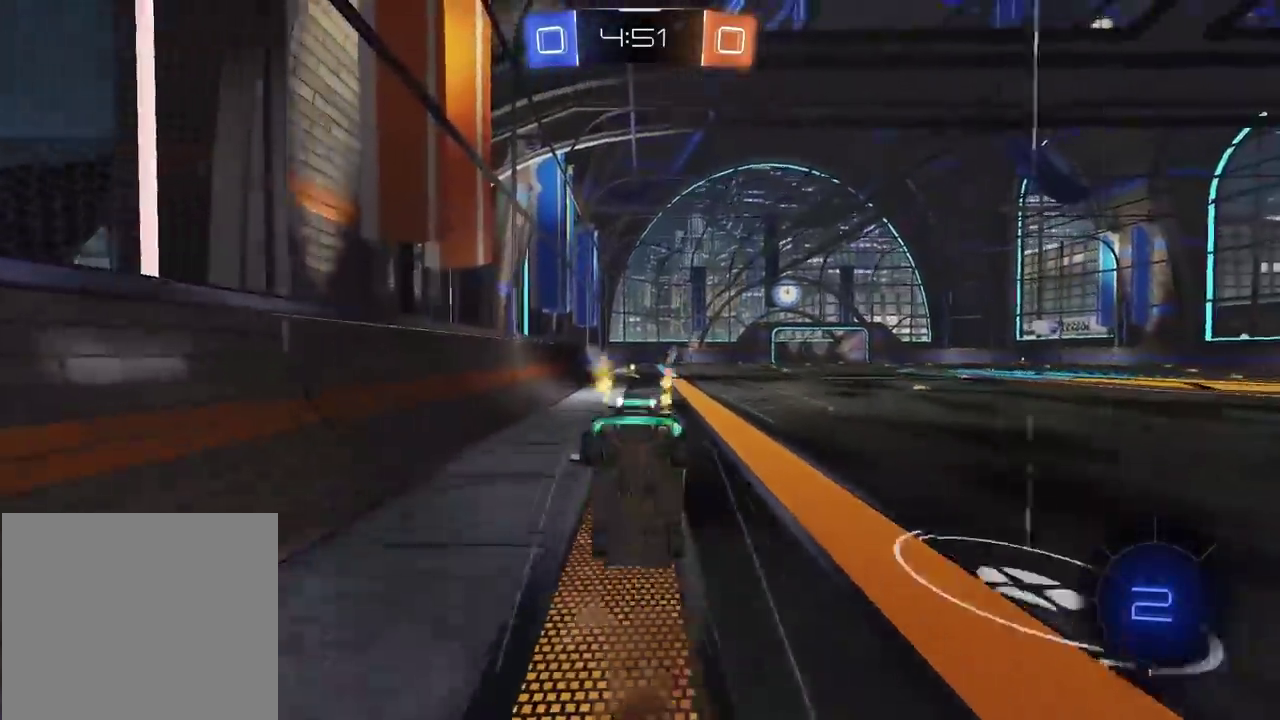
{"dt_ms": 500, "buttons": [], "left_stick": "center", "right_stick": "center", "events": [[17, "left_stick", "center"], [67, "TRIANGLE", "down"], [183, "TRIANGLE", "up"], [250, "R2", "up"]]}
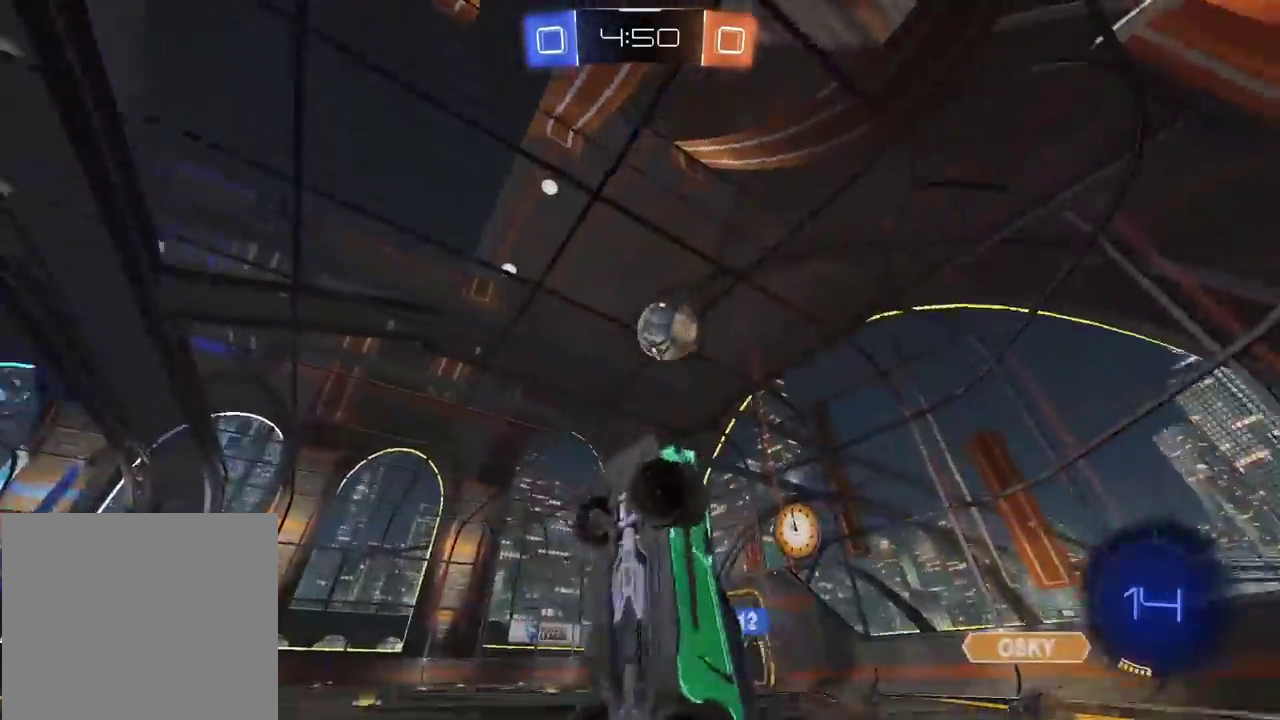
{"dt_ms": 500, "buttons": ["CIRCLE", "R2"], "left_stick": "center", "right_stick": "center", "events": [[17, "R2", "down"], [217, "CIRCLE", "down"]]}
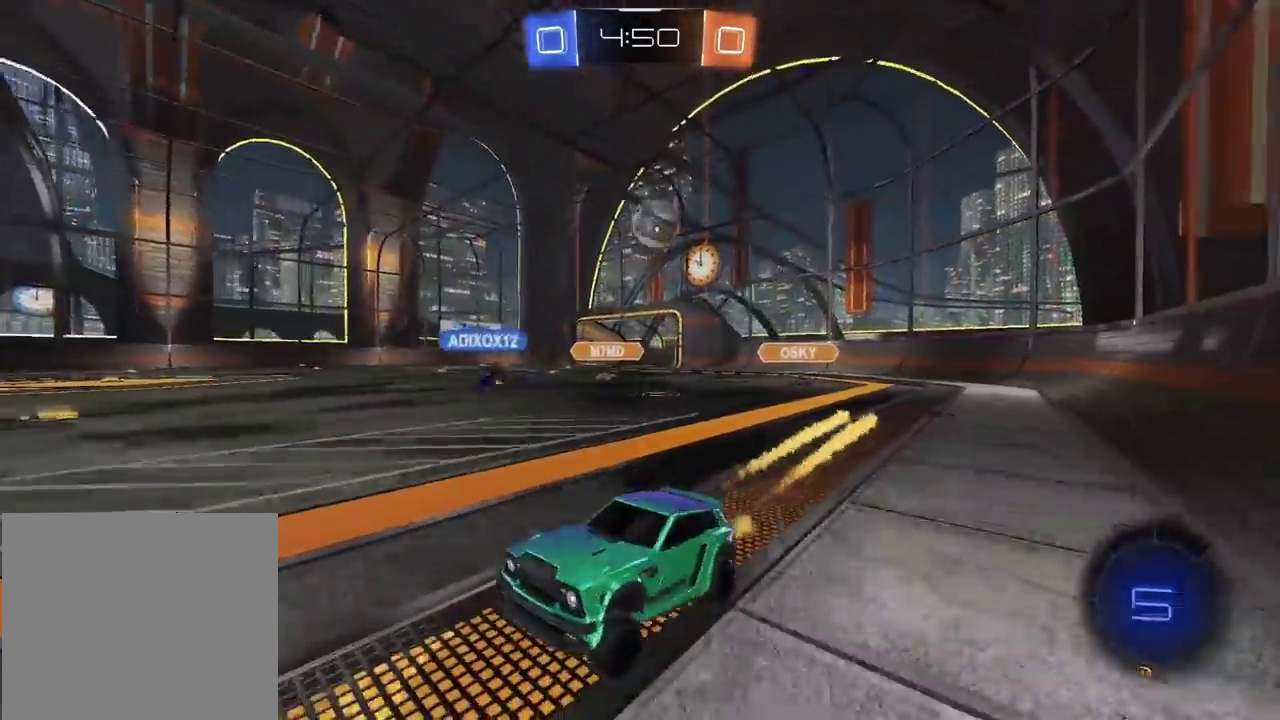
{"dt_ms": 500, "buttons": ["R2"], "left_stick": "center", "right_stick": "center", "events": [[83, "CIRCLE", "up"]]}
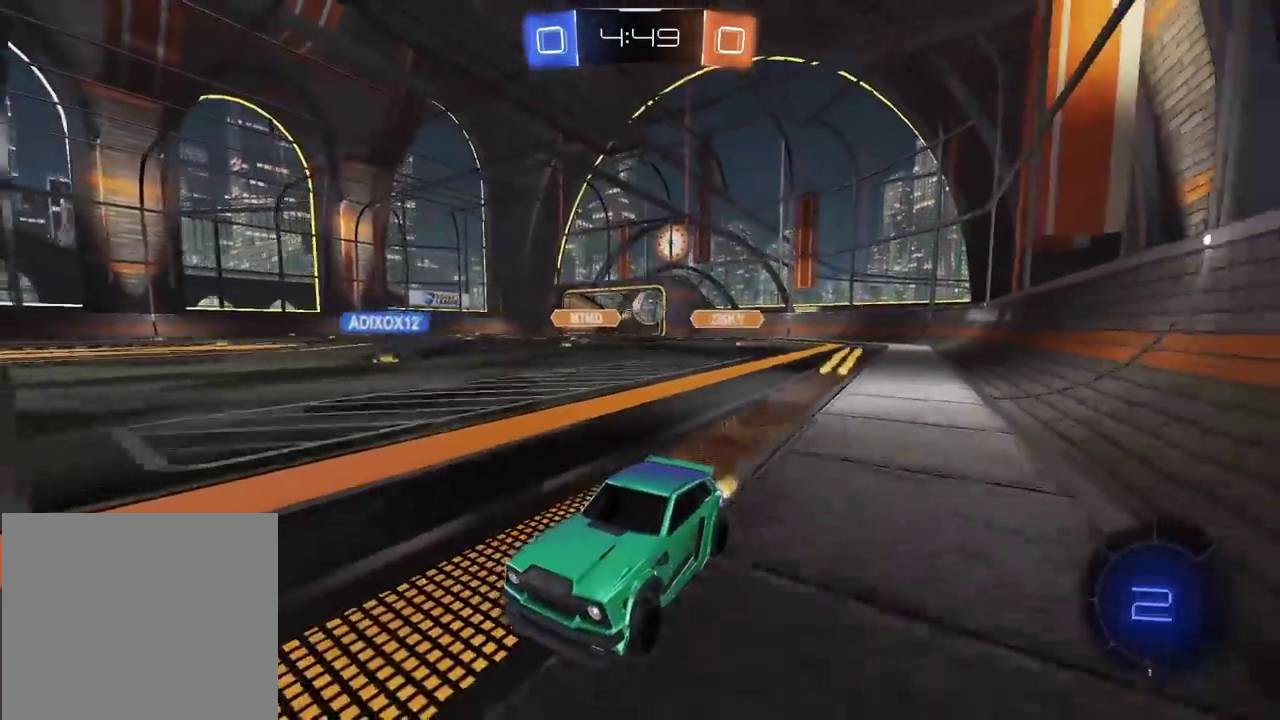
{"dt_ms": 500, "buttons": ["R2"], "left_stick": "center", "right_stick": "center", "events": [[67, "CIRCLE", "down"], [417, "CIRCLE", "up"]]}
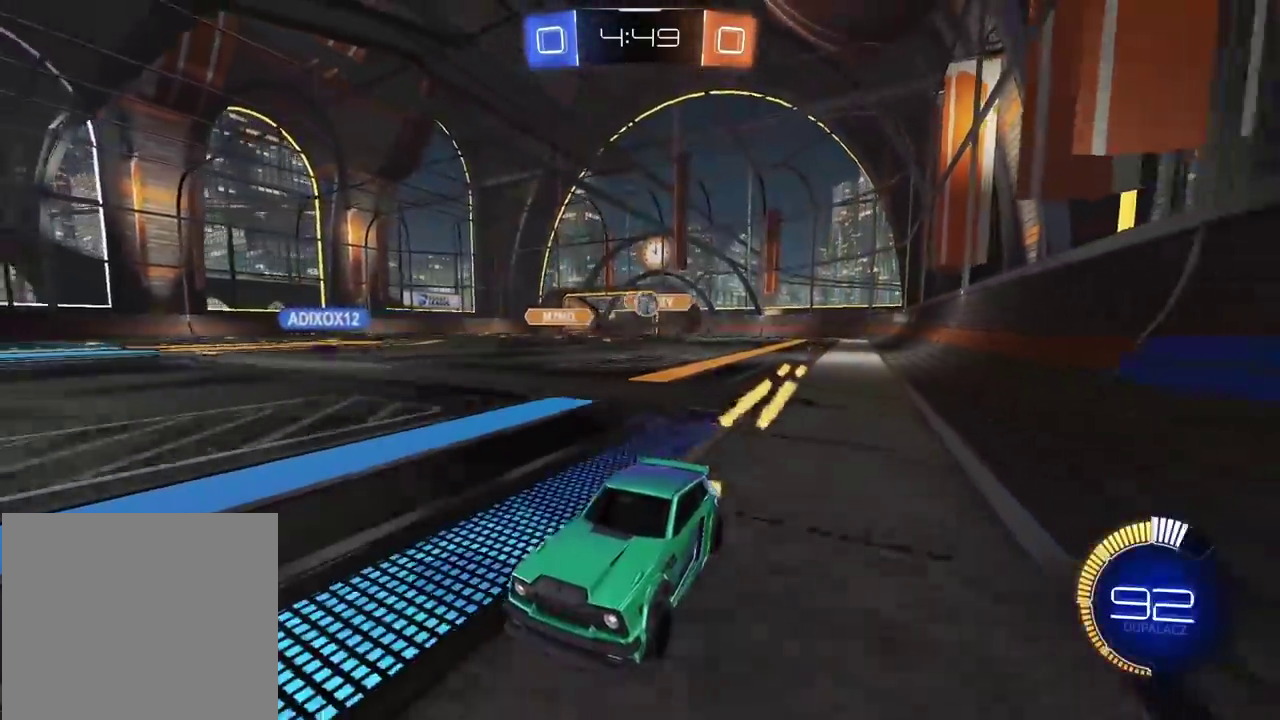
{"dt_ms": 500, "buttons": [], "left_stick": "center", "right_stick": "center", "events": [[250, "left_stick", "right"], [317, "R2", "up"], [367, "left_stick", "center"]]}
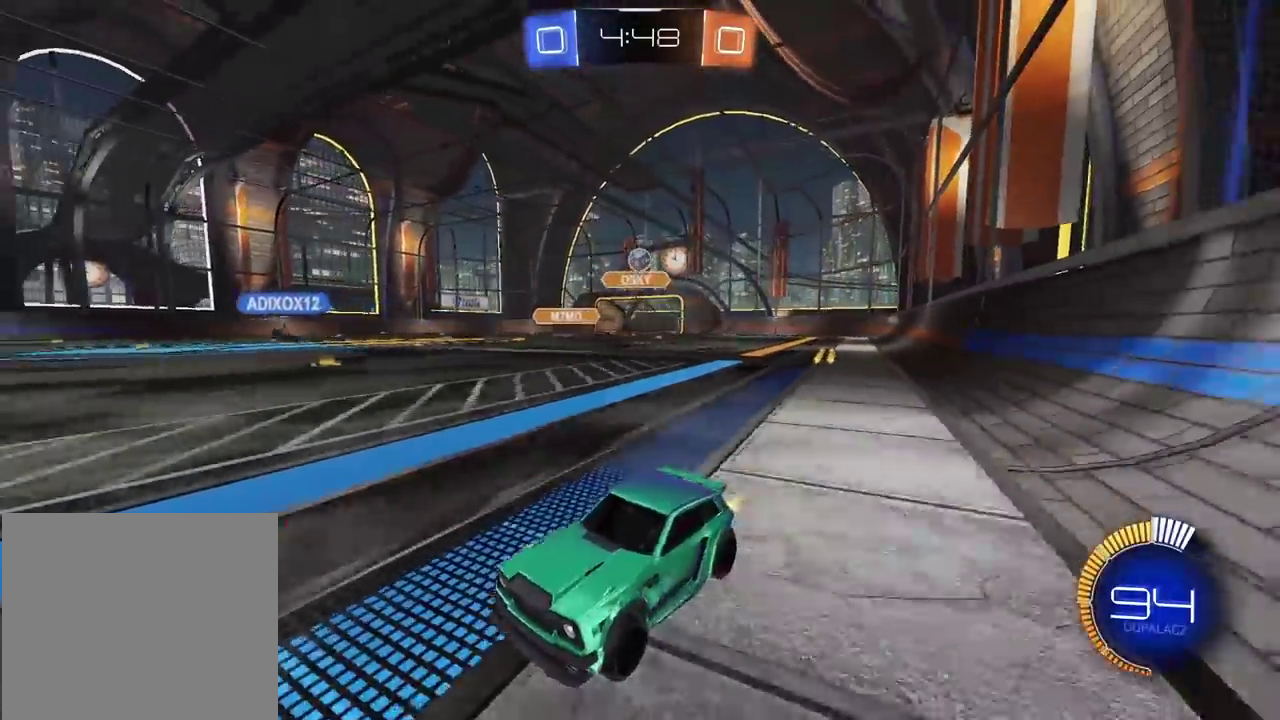
{"dt_ms": 500, "buttons": ["R2"], "left_stick": "up-right", "right_stick": "center", "events": [[33, "left_stick", "right"], [283, "L2", "down"], [317, "left_stick", "up-right"], [467, "L2", "up"], [500, "R2", "down"]]}
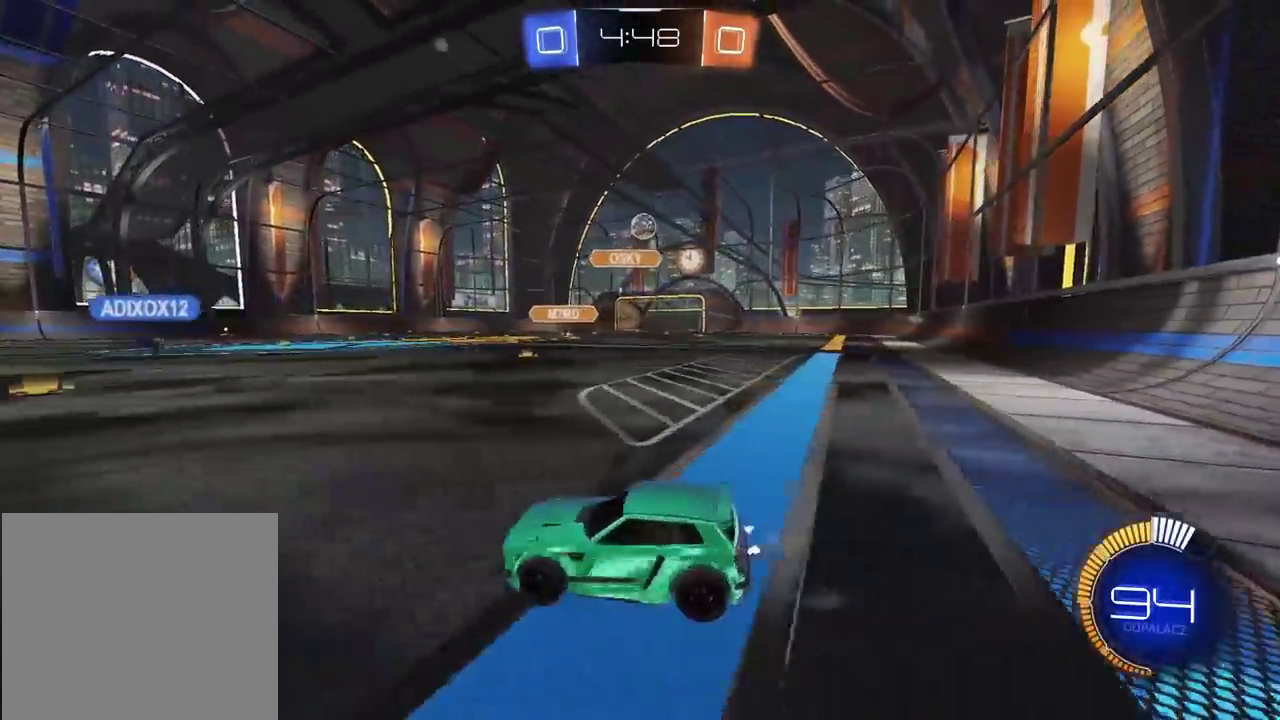
{"dt_ms": 500, "buttons": ["CROSS", "CIRCLE", "R2"], "left_stick": "down-right", "right_stick": "center", "events": [[67, "left_stick", "right"], [100, "CIRCLE", "down"], [117, "CROSS", "down"], [117, "R2", "up"], [133, "left_stick", "down-right"], [200, "left_stick", "down"], [233, "R2", "down"], [267, "CROSS", "up"], [267, "left_stick", "center"], [333, "CROSS", "down"], [433, "left_stick", "down-right"]]}
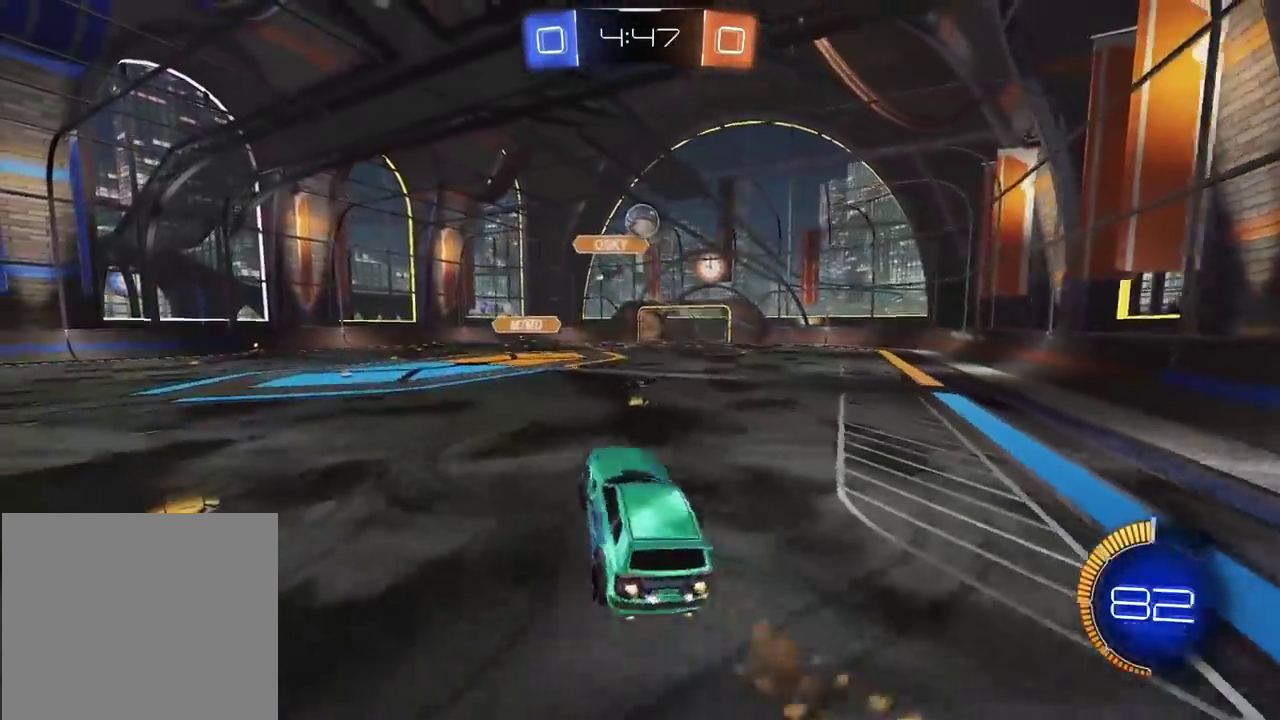
{"dt_ms": 500, "buttons": ["CROSS", "CIRCLE", "R2"], "left_stick": "center", "right_stick": "center", "events": [[50, "left_stick", "center"]]}
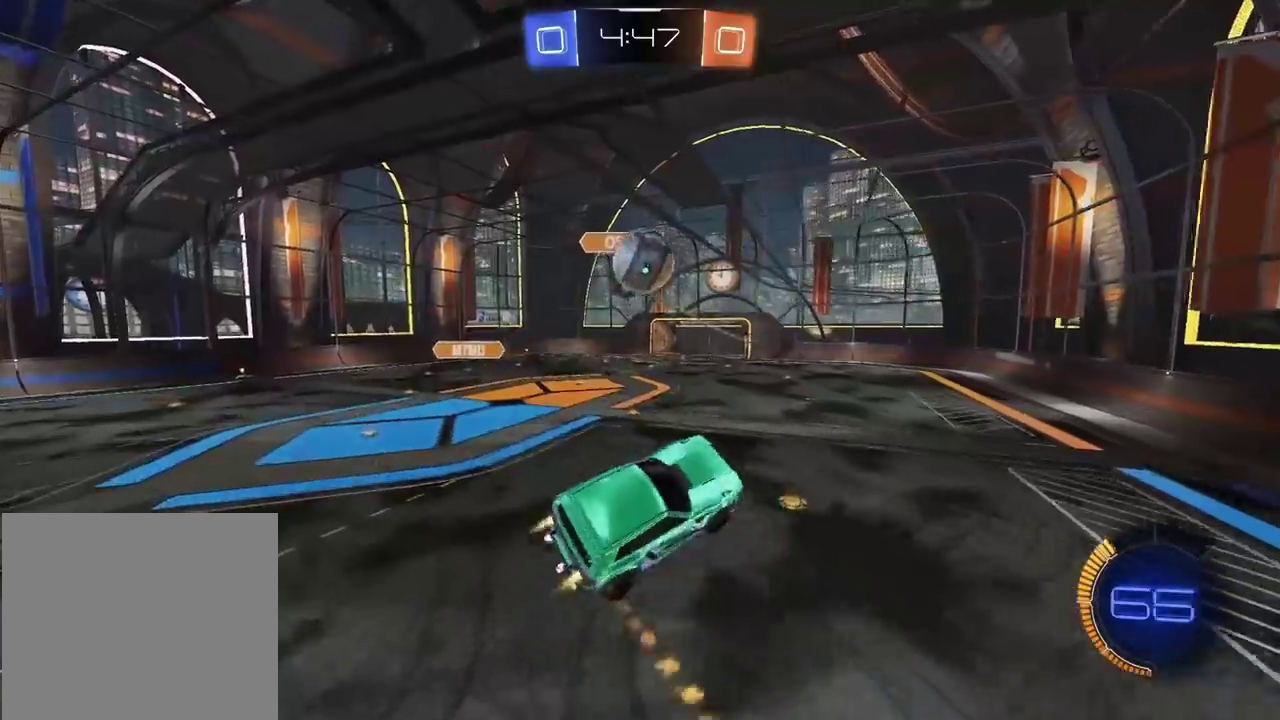
{"dt_ms": 500, "buttons": ["L2", "R2"], "left_stick": "down", "right_stick": "center", "events": [[33, "left_stick", "up"], [117, "L2", "down"], [383, "left_stick", "down"], [433, "CROSS", "up"], [450, "CIRCLE", "up"]]}
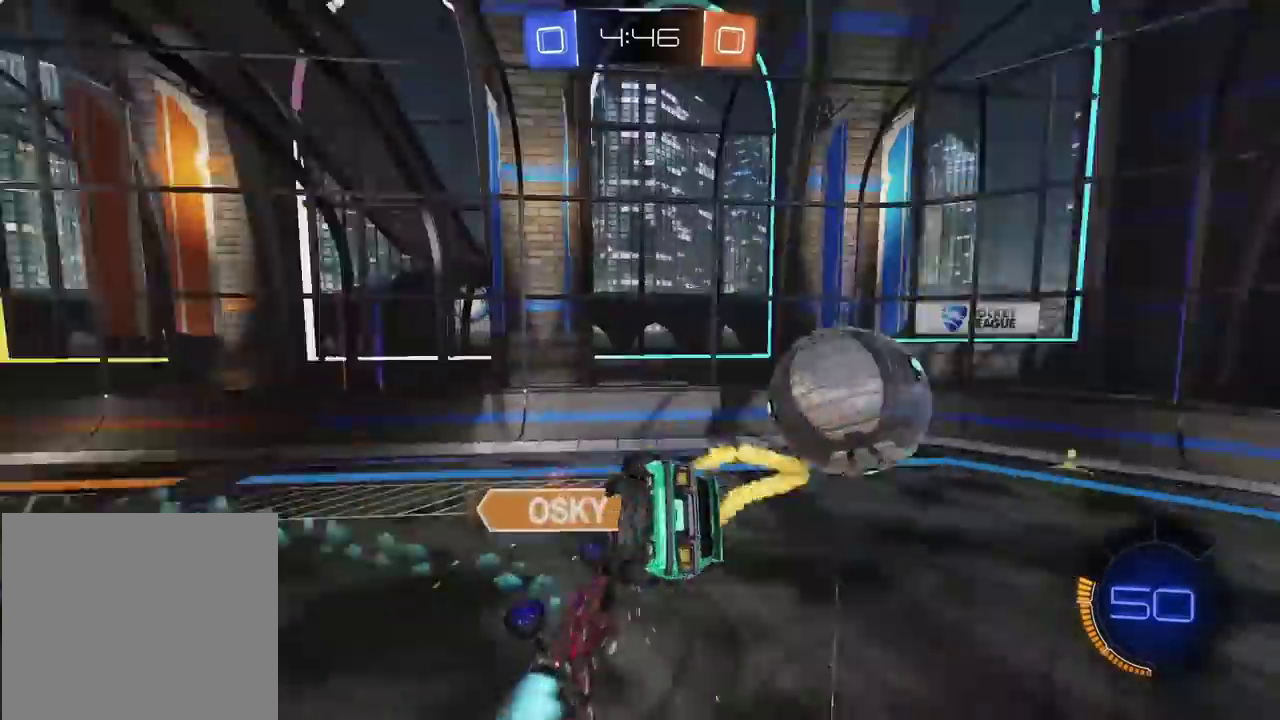
{"dt_ms": 500, "buttons": ["L2"], "left_stick": "center", "right_stick": "center", "events": [[183, "L2", "up"], [183, "left_stick", "center"], [300, "L2", "down"], [317, "R2", "up"], [333, "left_stick", "left"], [450, "left_stick", "center"]]}
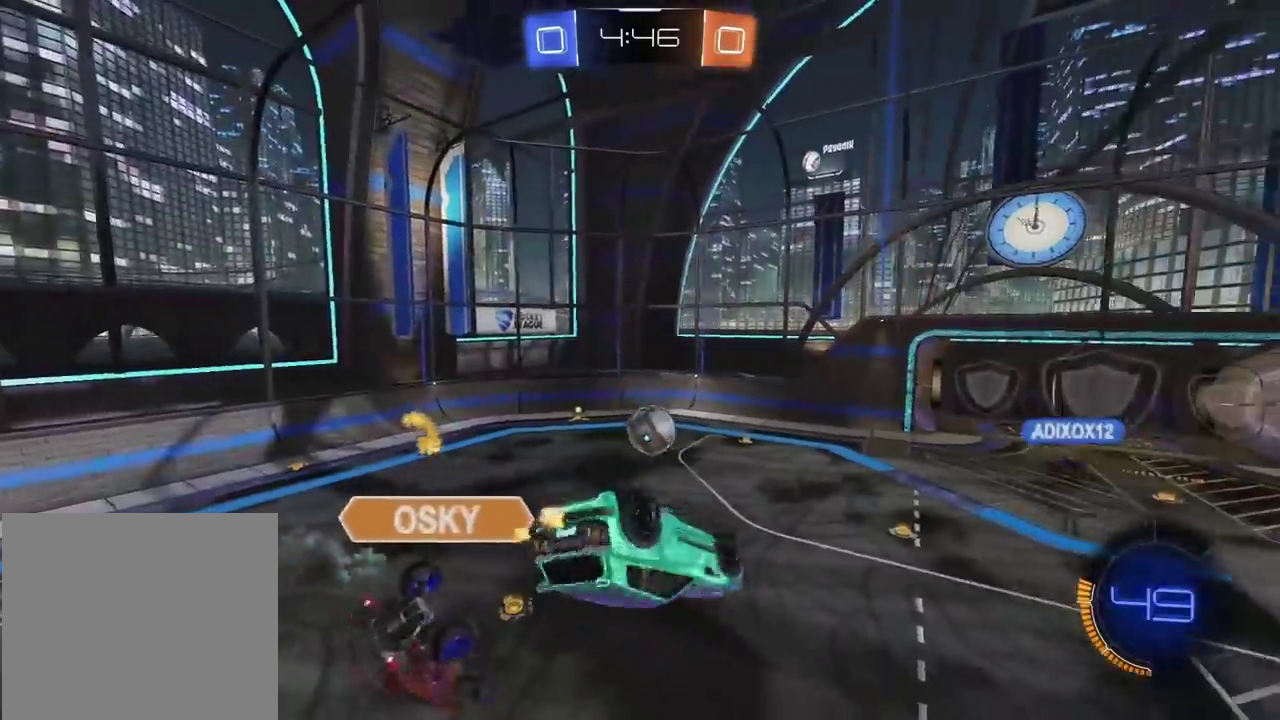
{"dt_ms": 500, "buttons": ["L2"], "left_stick": "down-right", "right_stick": "center", "events": [[200, "left_stick", "right"], [317, "left_stick", "down-right"]]}
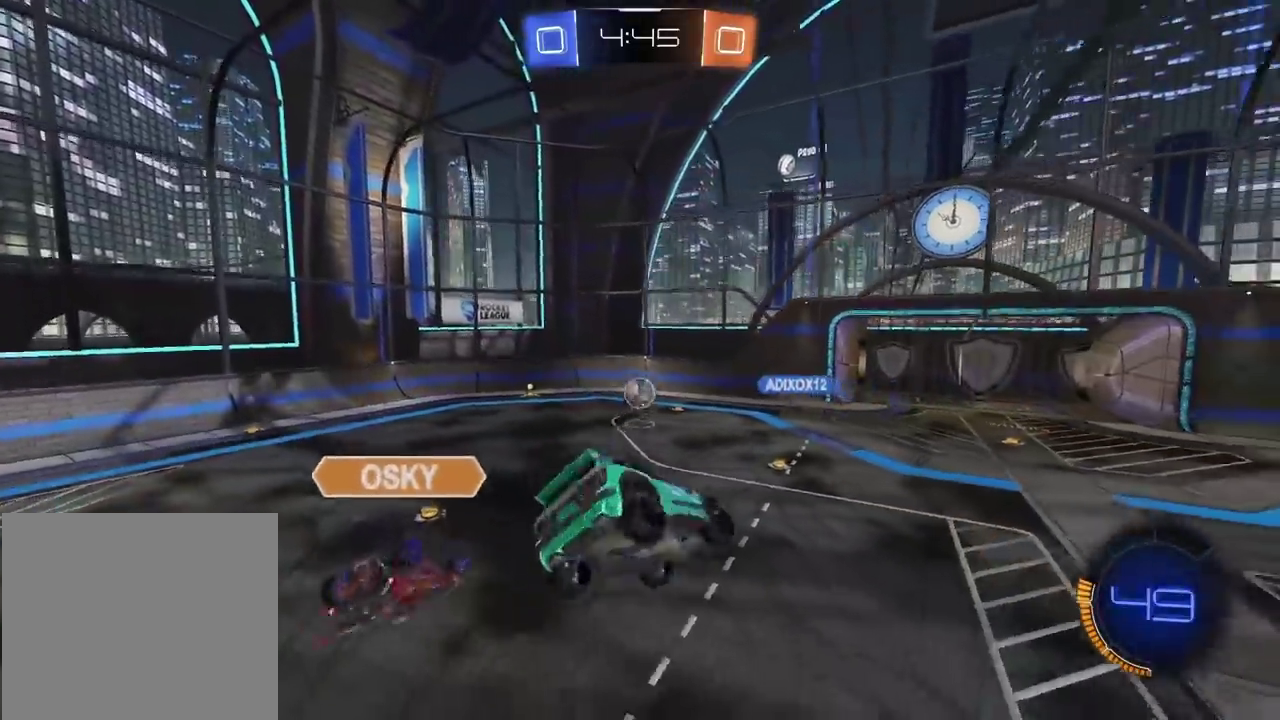
{"dt_ms": 500, "buttons": ["R2"], "left_stick": "center", "right_stick": "center", "events": [[33, "R2", "down"], [83, "left_stick", "right"], [167, "L2", "up"], [200, "left_stick", "center"]]}
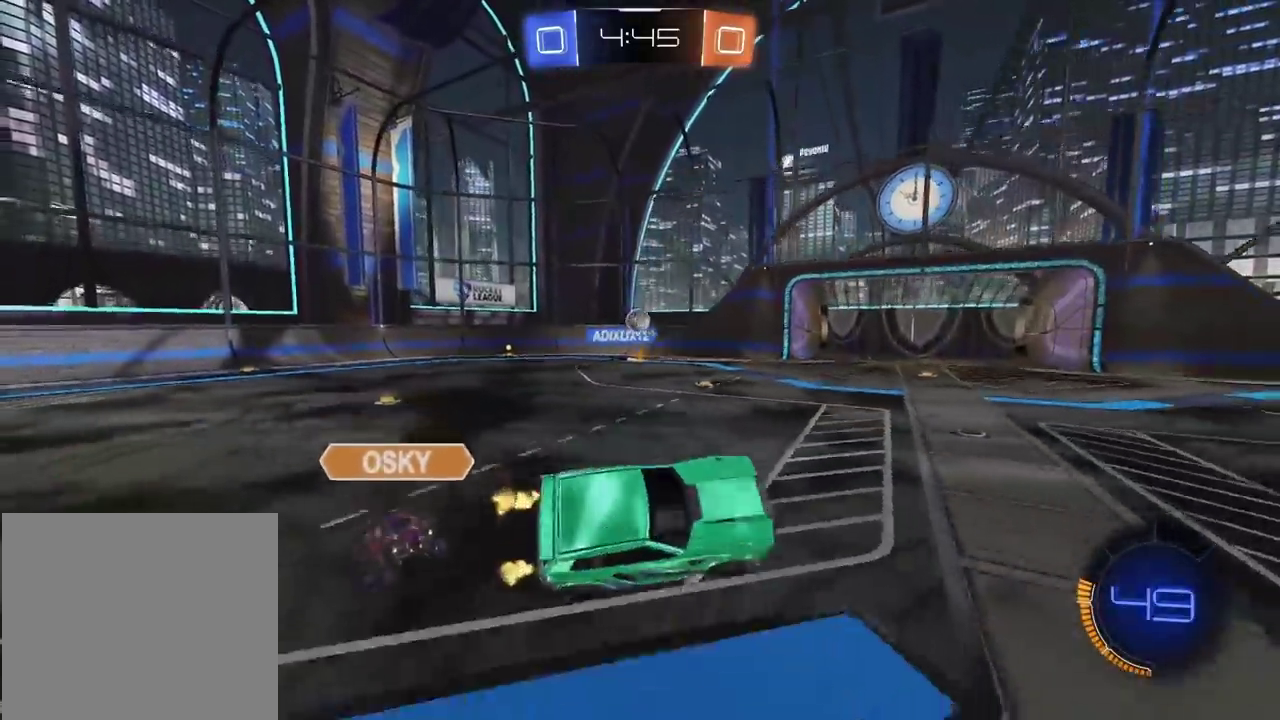
{"dt_ms": 500, "buttons": ["R2"], "left_stick": "left", "right_stick": "center", "events": [[150, "left_stick", "left"]]}
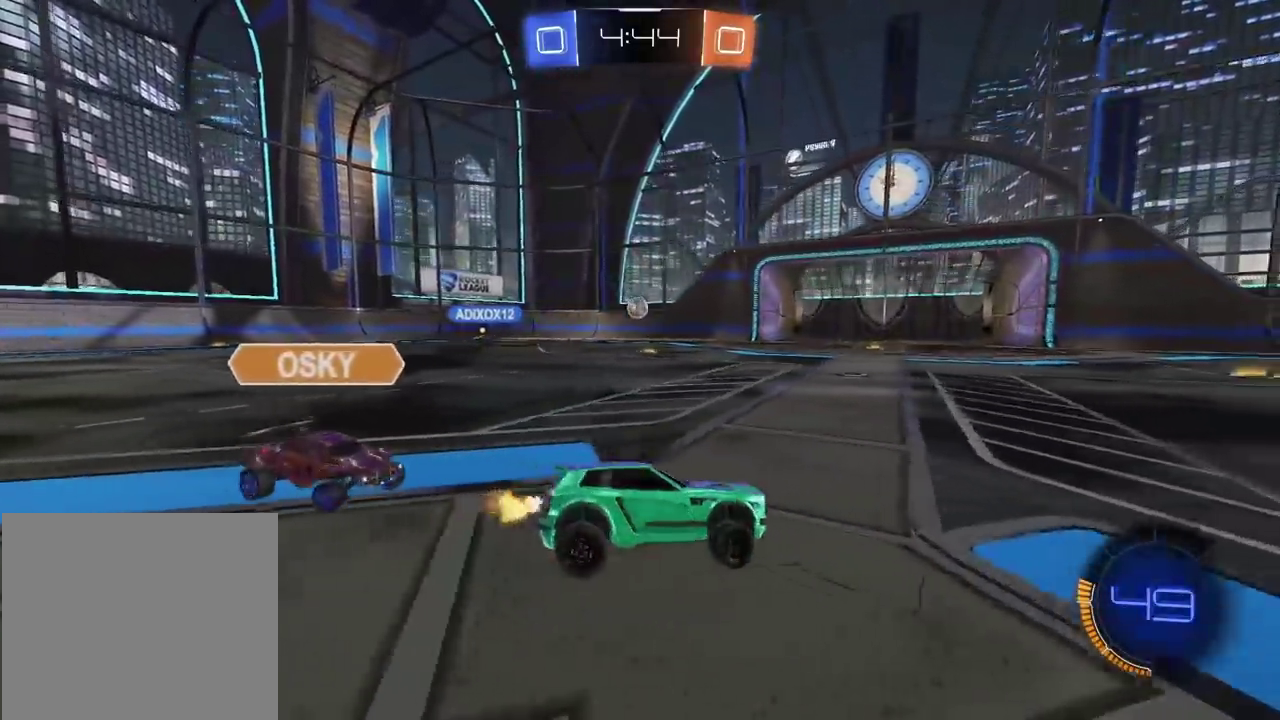
{"dt_ms": 500, "buttons": ["R2"], "left_stick": "center", "right_stick": "center", "events": [[17, "left_stick", "center"]]}
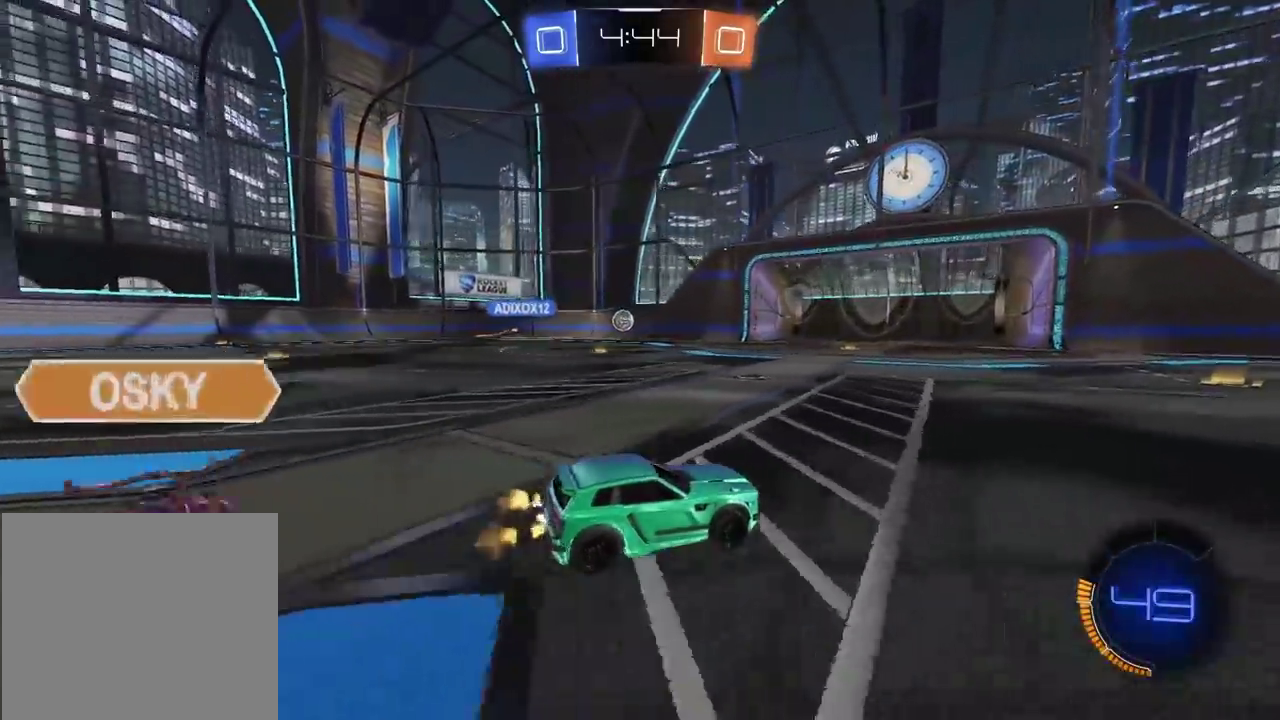
{"dt_ms": 500, "buttons": ["R2"], "left_stick": "center", "right_stick": "center", "events": []}
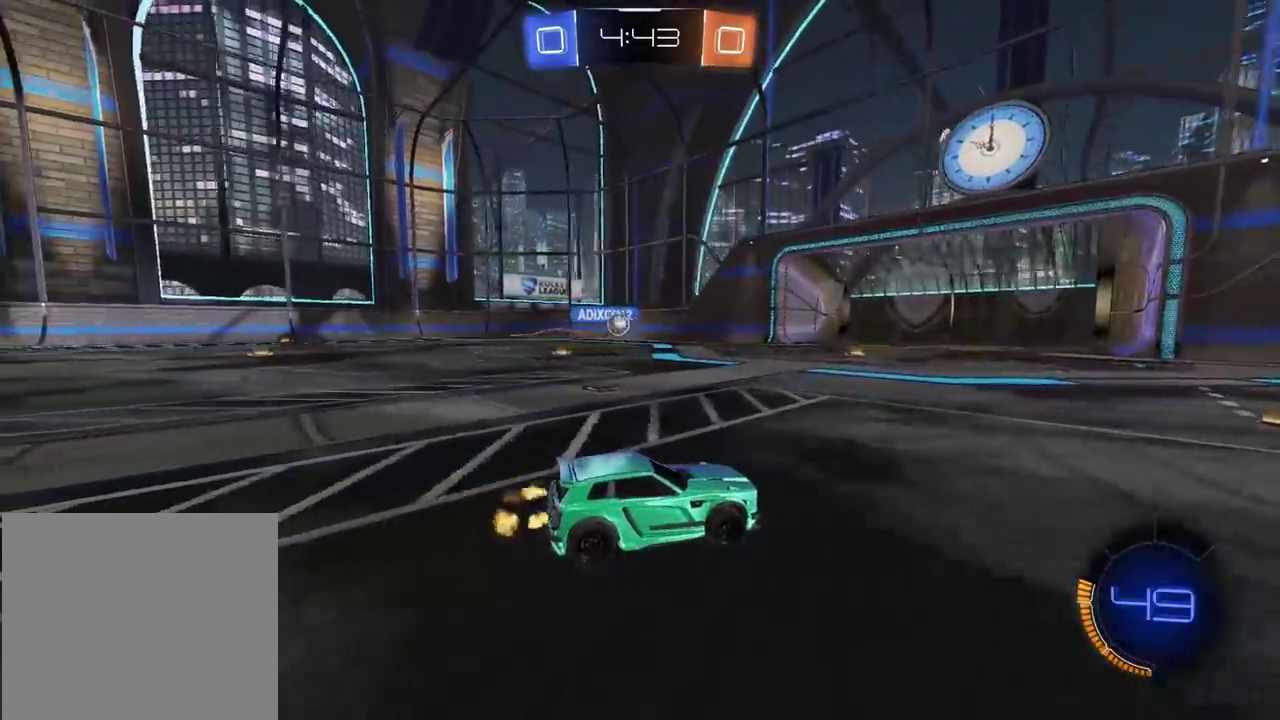
{"dt_ms": 500, "buttons": ["R2"], "left_stick": "right", "right_stick": "center", "events": [[100, "left_stick", "left"], [183, "left_stick", "center"], [417, "left_stick", "right"]]}
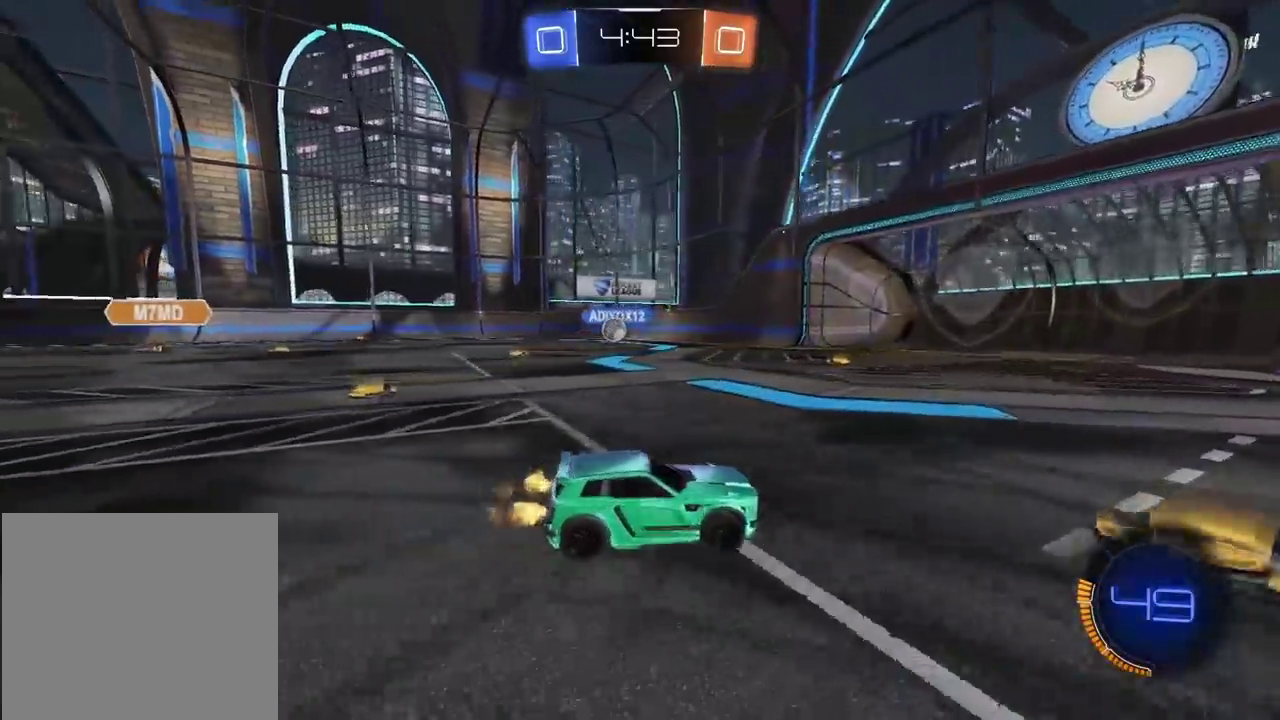
{"dt_ms": 500, "buttons": ["R2"], "left_stick": "right", "right_stick": "center", "events": []}
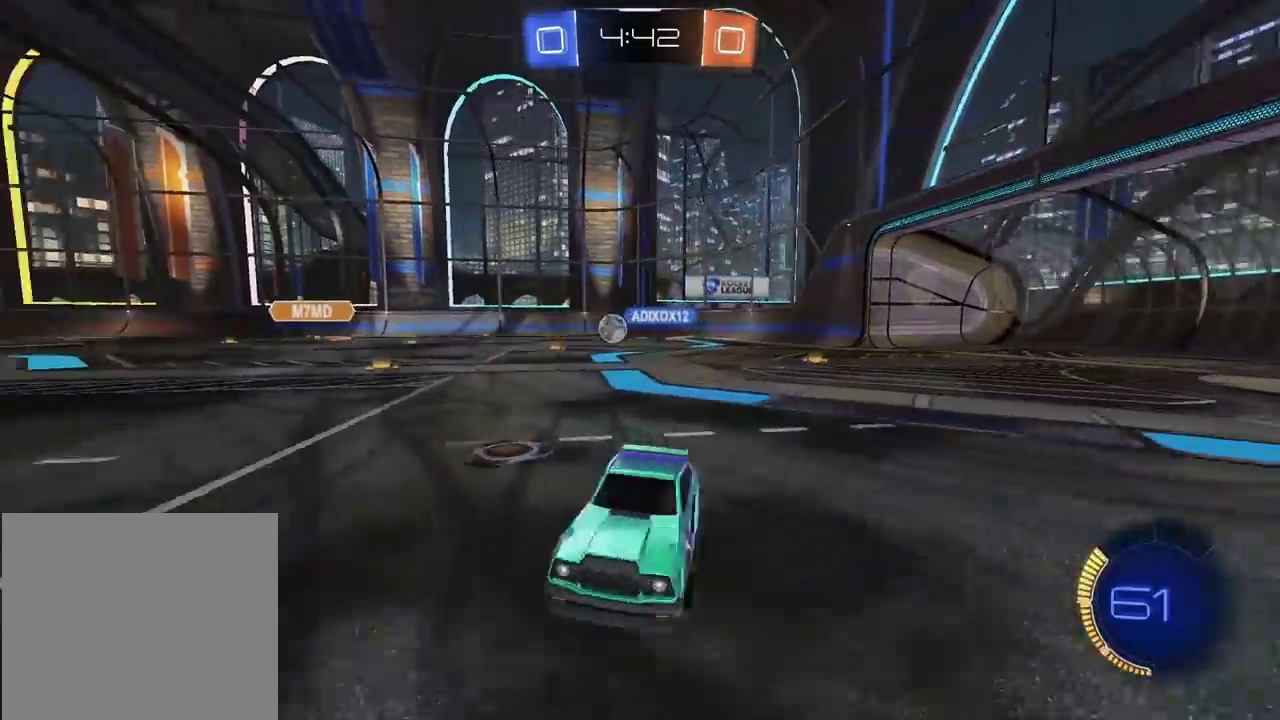
{"dt_ms": 500, "buttons": ["R2"], "left_stick": "right", "right_stick": "center", "events": []}
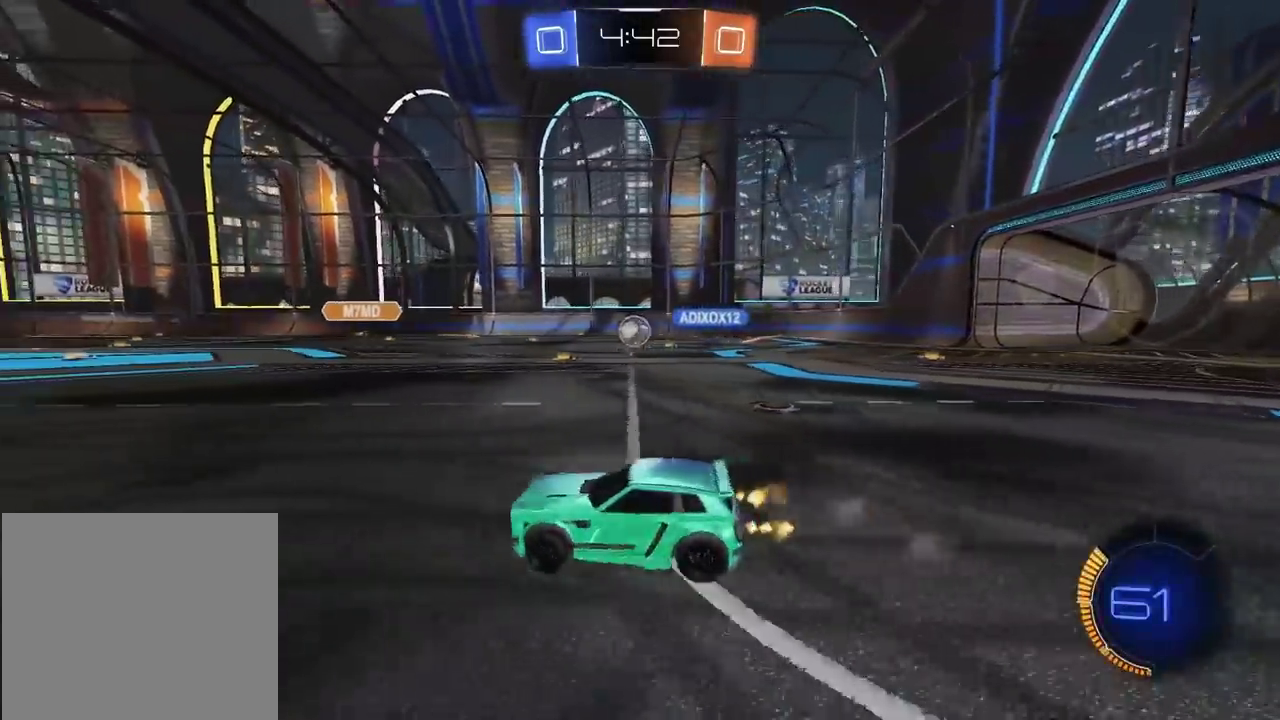
{"dt_ms": 500, "buttons": ["R2"], "left_stick": "center", "right_stick": "center", "events": [[133, "left_stick", "center"], [200, "CIRCLE", "down"], [283, "left_stick", "down-left"], [300, "CIRCLE", "up"], [400, "left_stick", "center"]]}